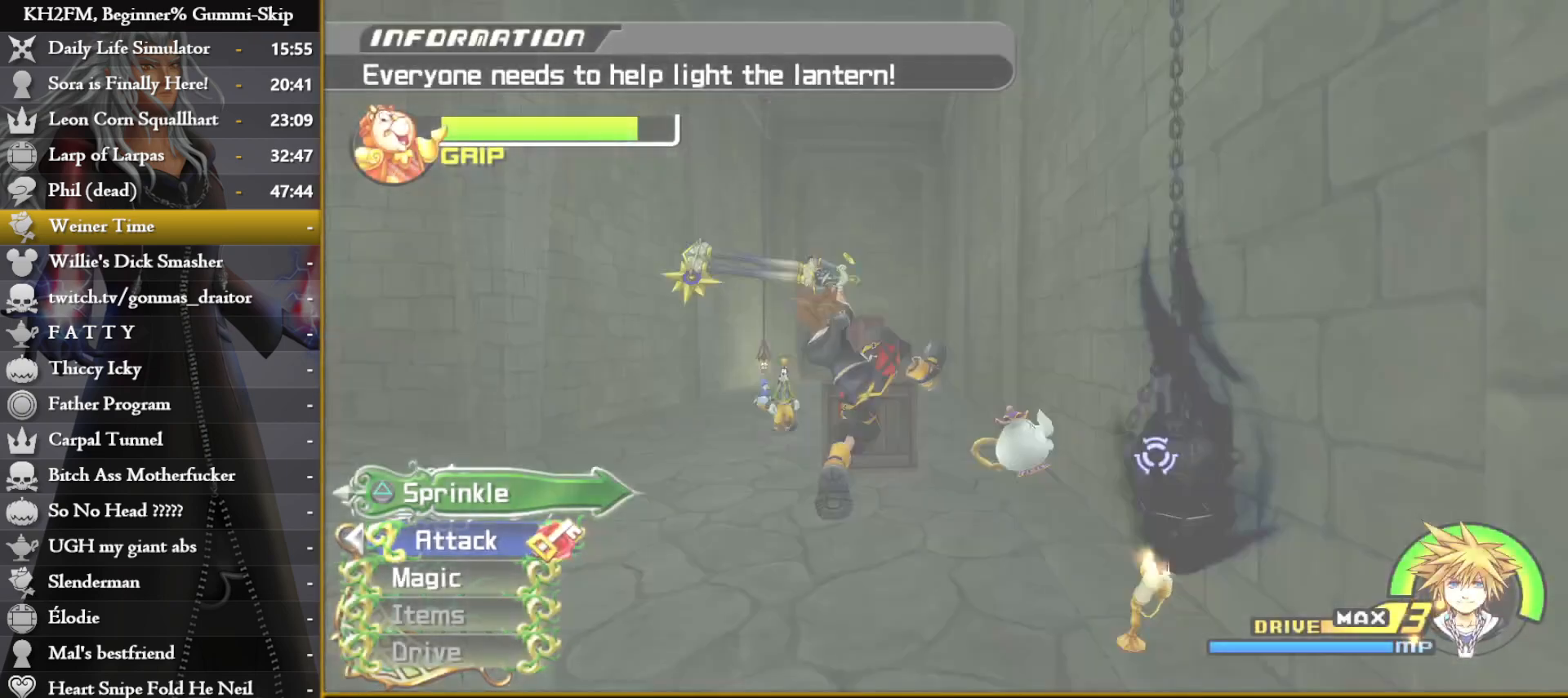
Gameplay with a controller (PlayStation layout); each line is a JSON object with the inputs held at the frame after it. "events" lists button and stick changes between this image and that frame as [ms after this image, input, new state], when the widget could be followed in between.
{"buttons": [], "left_stick": "up", "right_stick": "left", "events": [[100, "R1", "up"], [300, "right_stick", "center"], [317, "left_stick", "up"], [500, "right_stick", "left"]]}
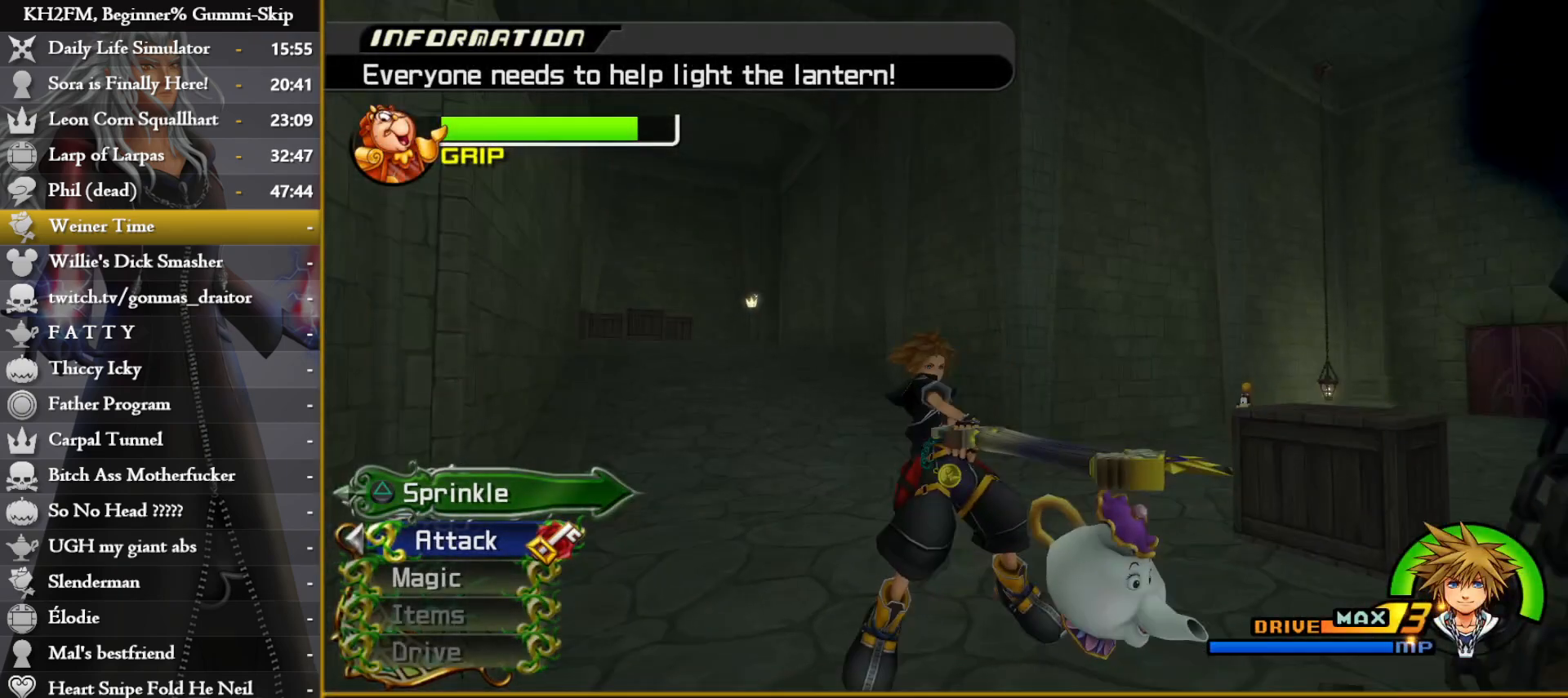
{"buttons": [], "left_stick": "up", "right_stick": "center", "events": [[250, "right_stick", "center"]]}
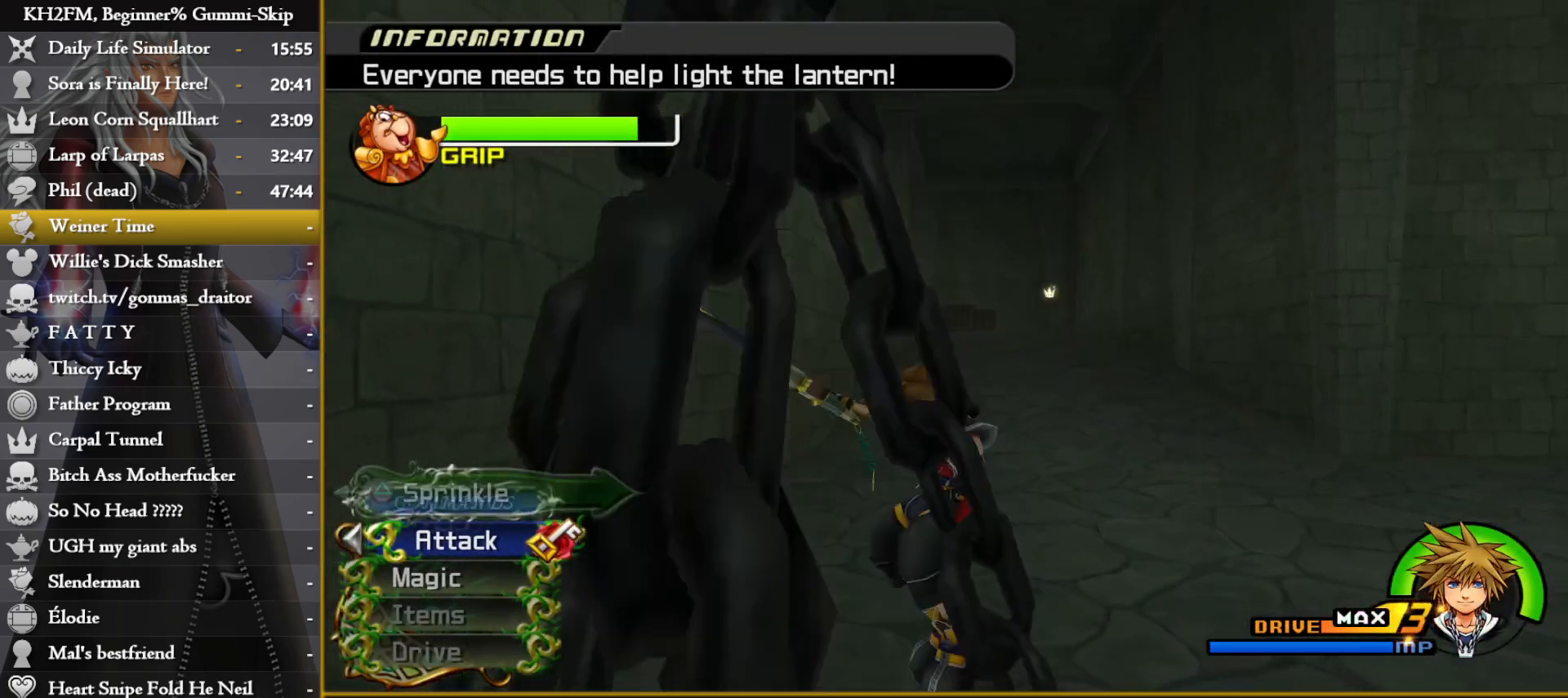
{"buttons": [], "left_stick": "up", "right_stick": "center", "events": [[300, "right_stick", "down-right"], [417, "right_stick", "center"]]}
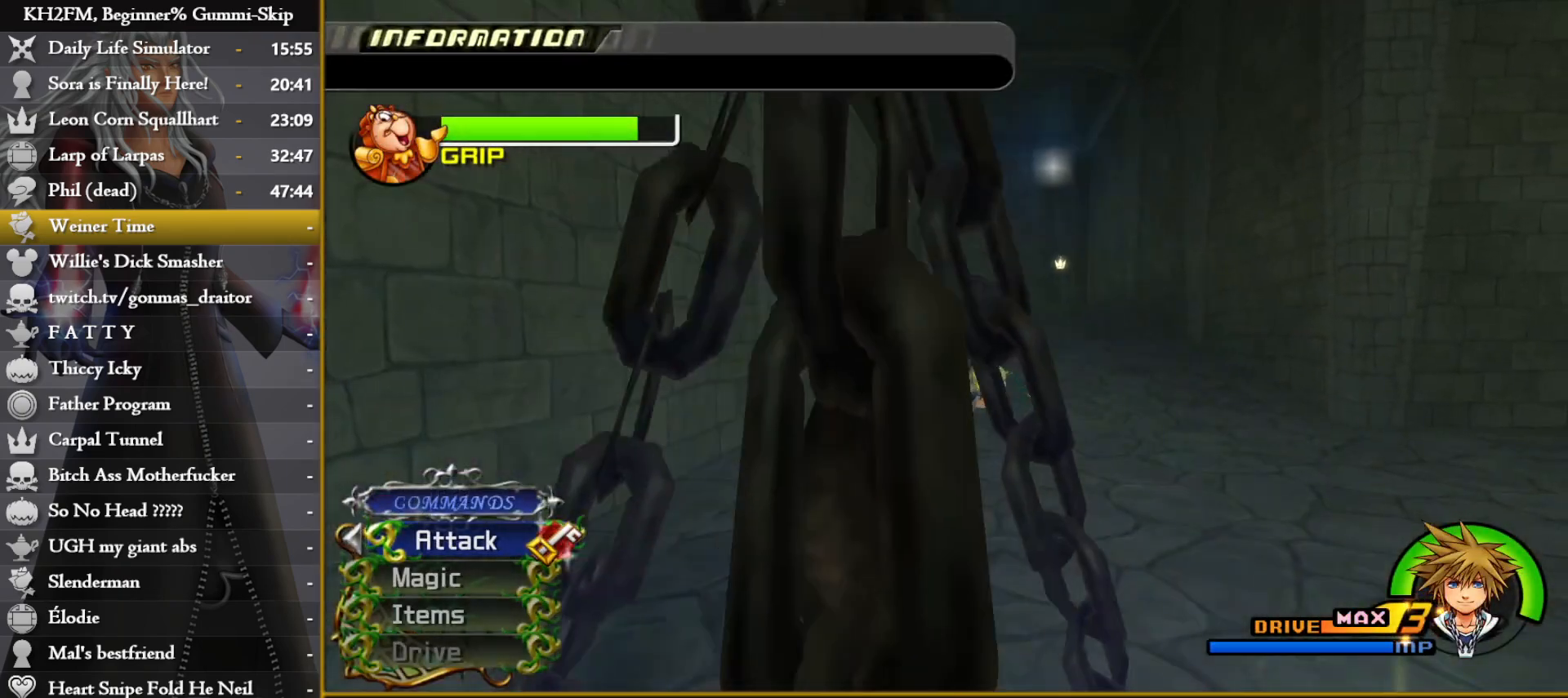
{"buttons": [], "left_stick": "up", "right_stick": "center", "events": []}
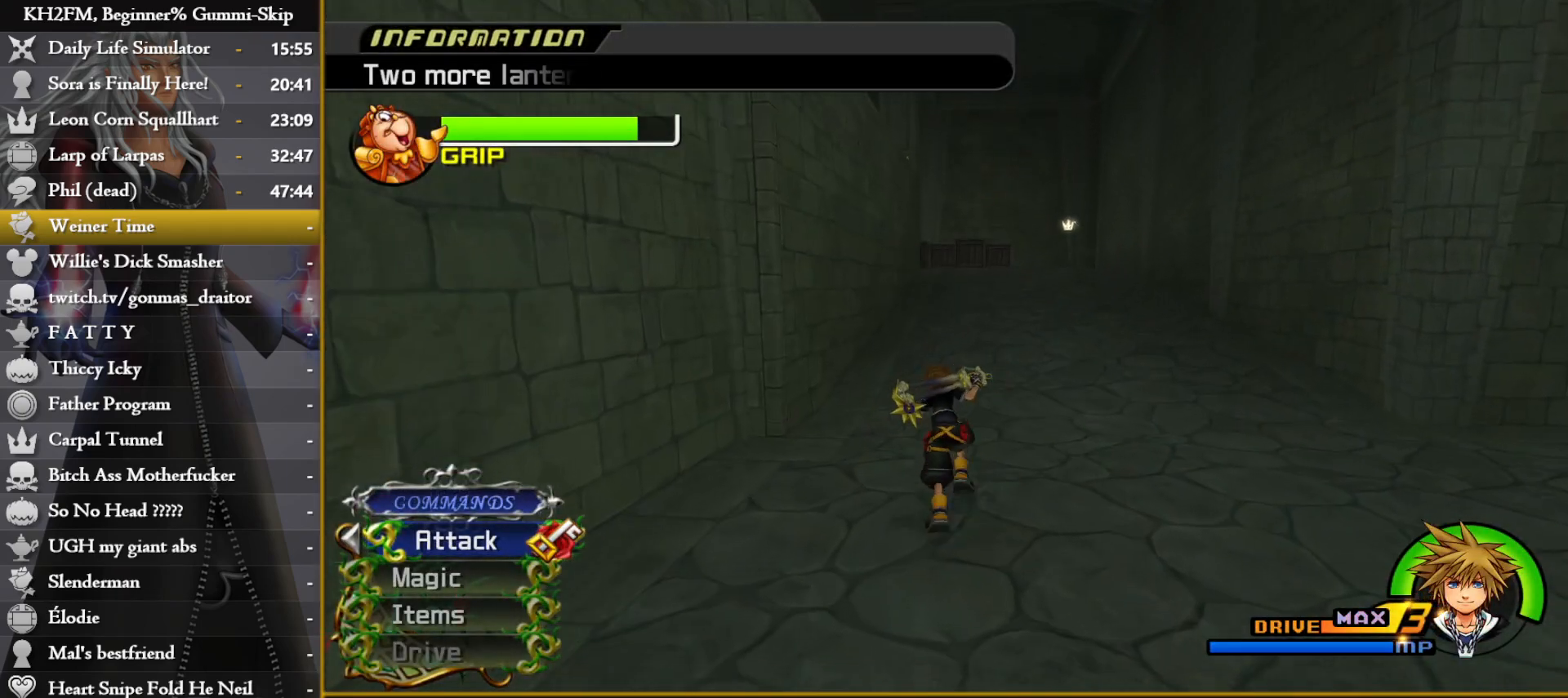
{"buttons": [], "left_stick": "up", "right_stick": "center", "events": []}
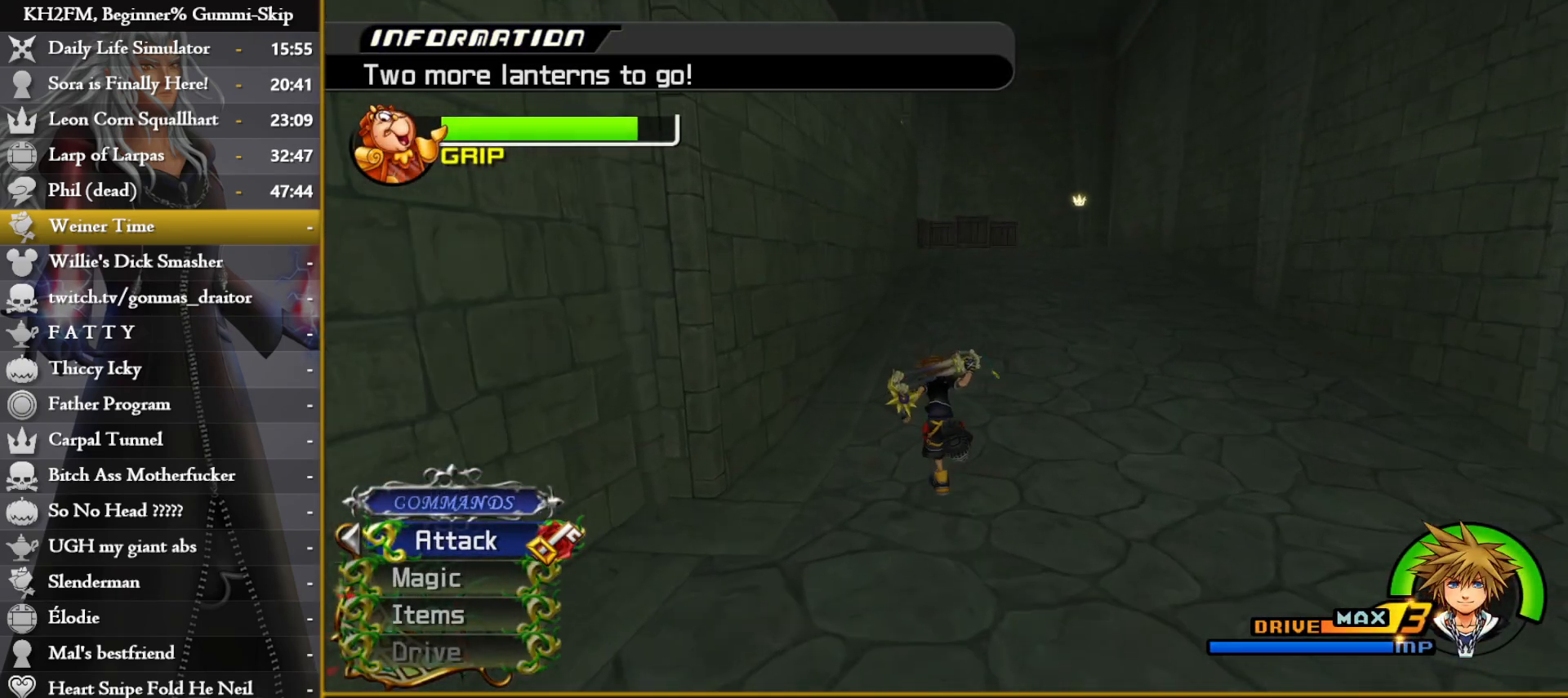
{"buttons": [], "left_stick": "up", "right_stick": "center", "events": []}
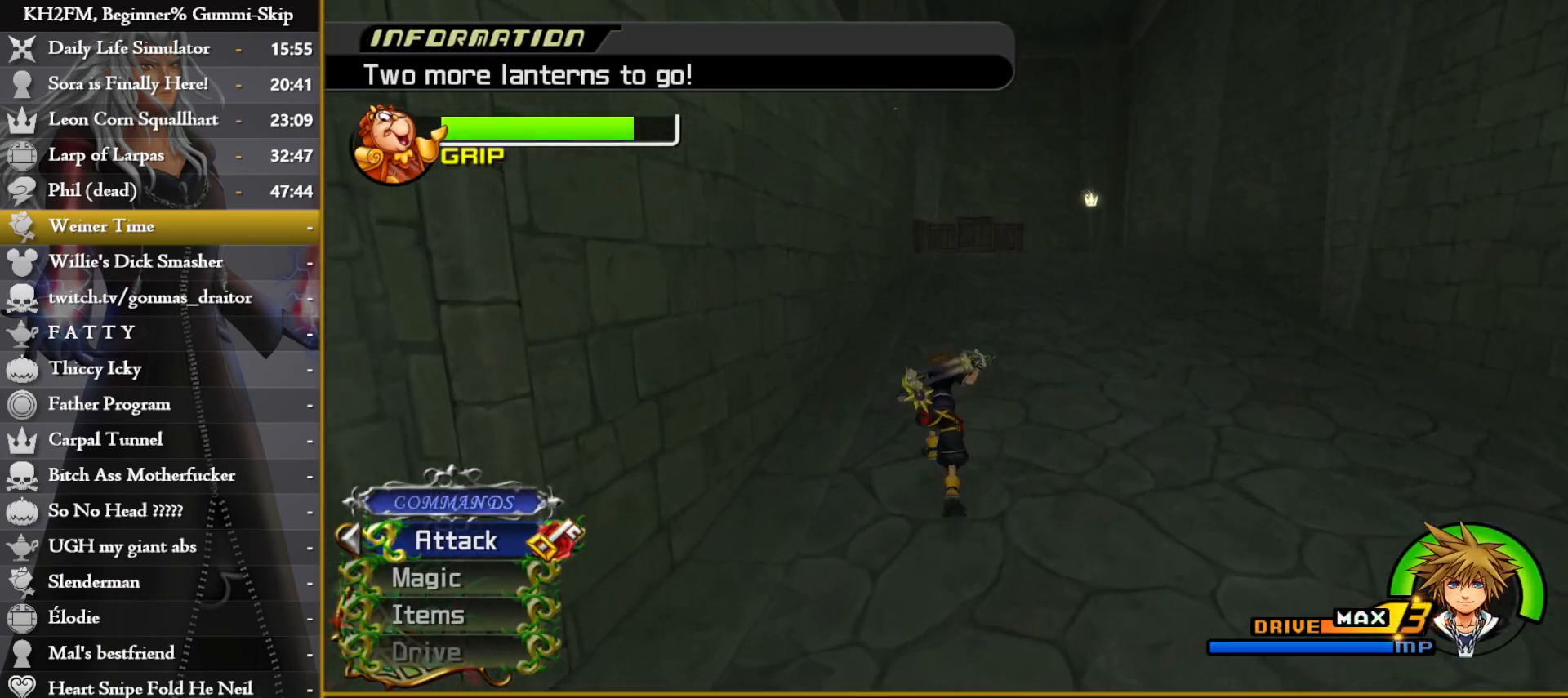
{"buttons": [], "left_stick": "up", "right_stick": "center", "events": []}
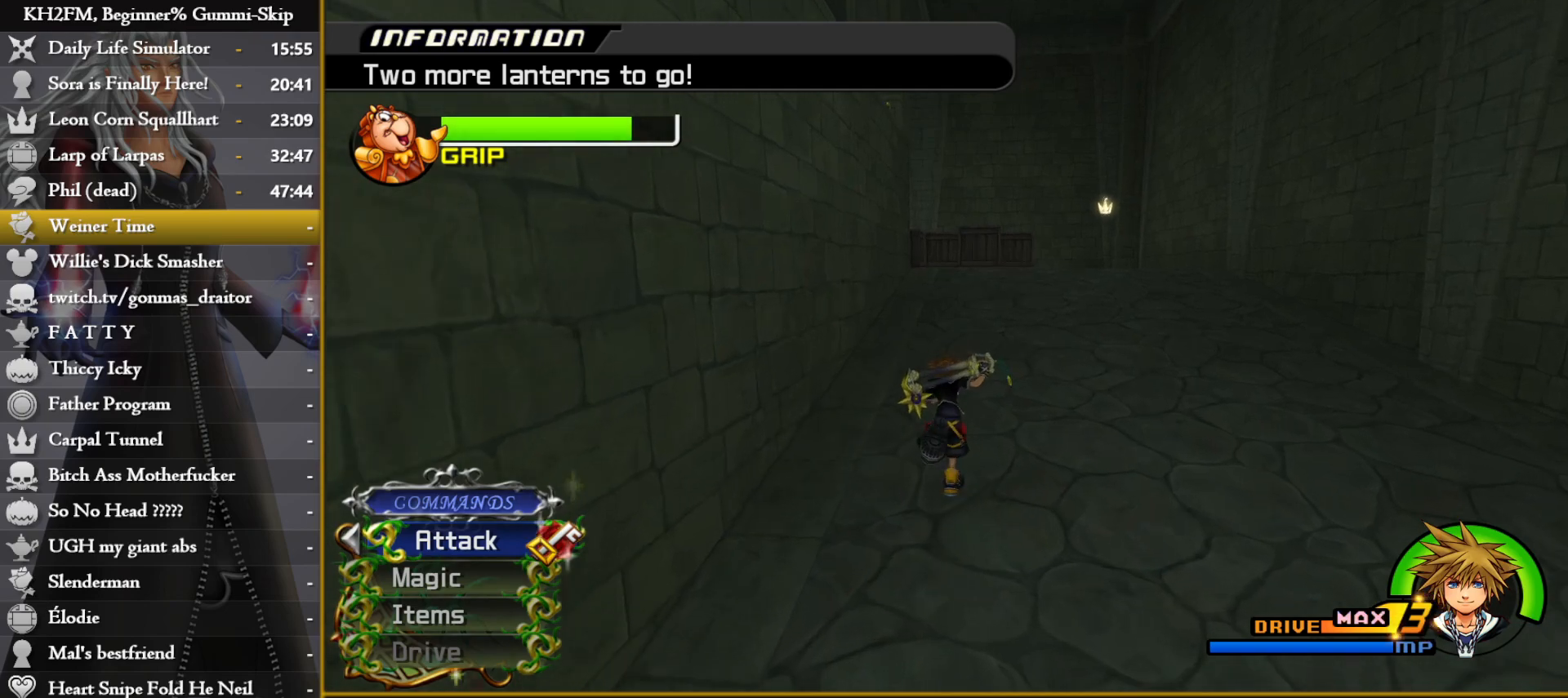
{"buttons": [], "left_stick": "up", "right_stick": "center", "events": [[117, "right_stick", "down-right"], [183, "right_stick", "center"]]}
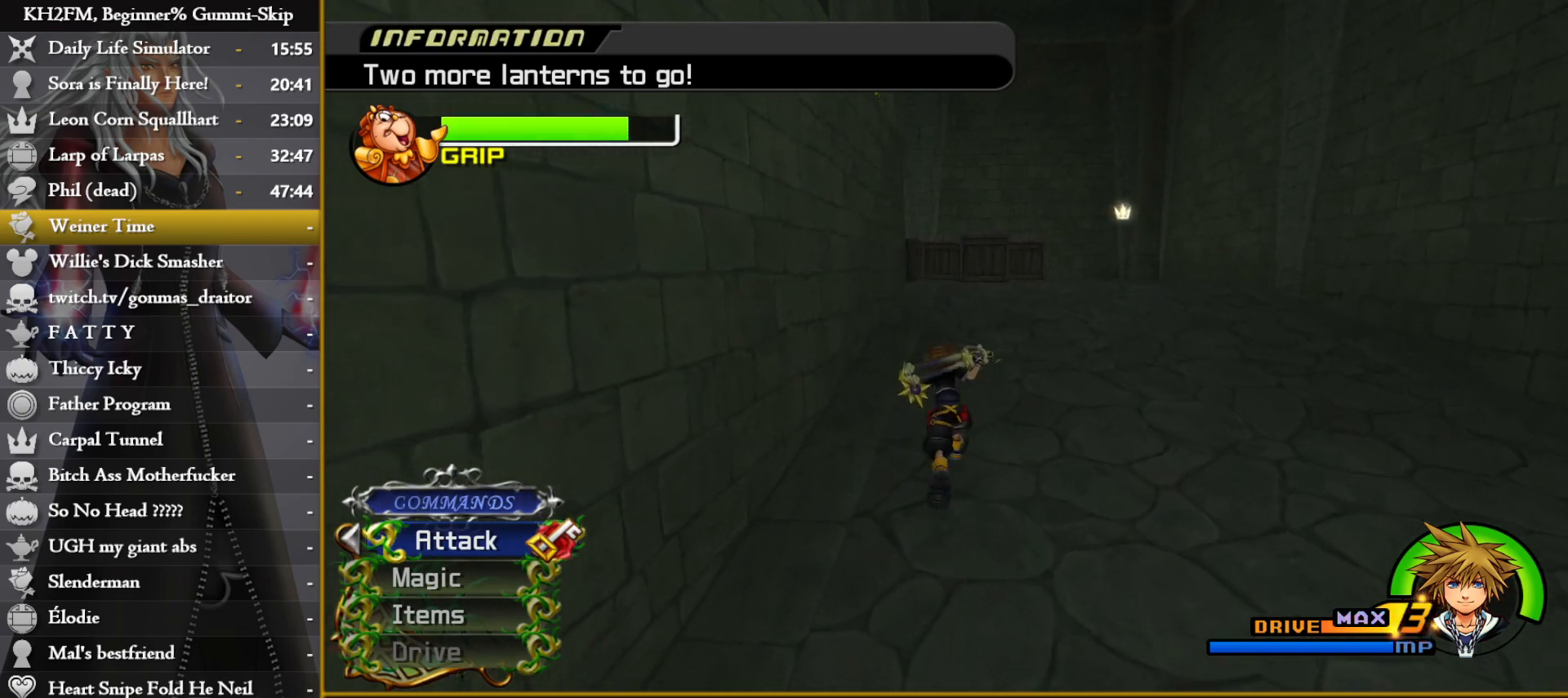
{"buttons": [], "left_stick": "up", "right_stick": "center", "events": [[367, "R1", "down"], [500, "R1", "up"]]}
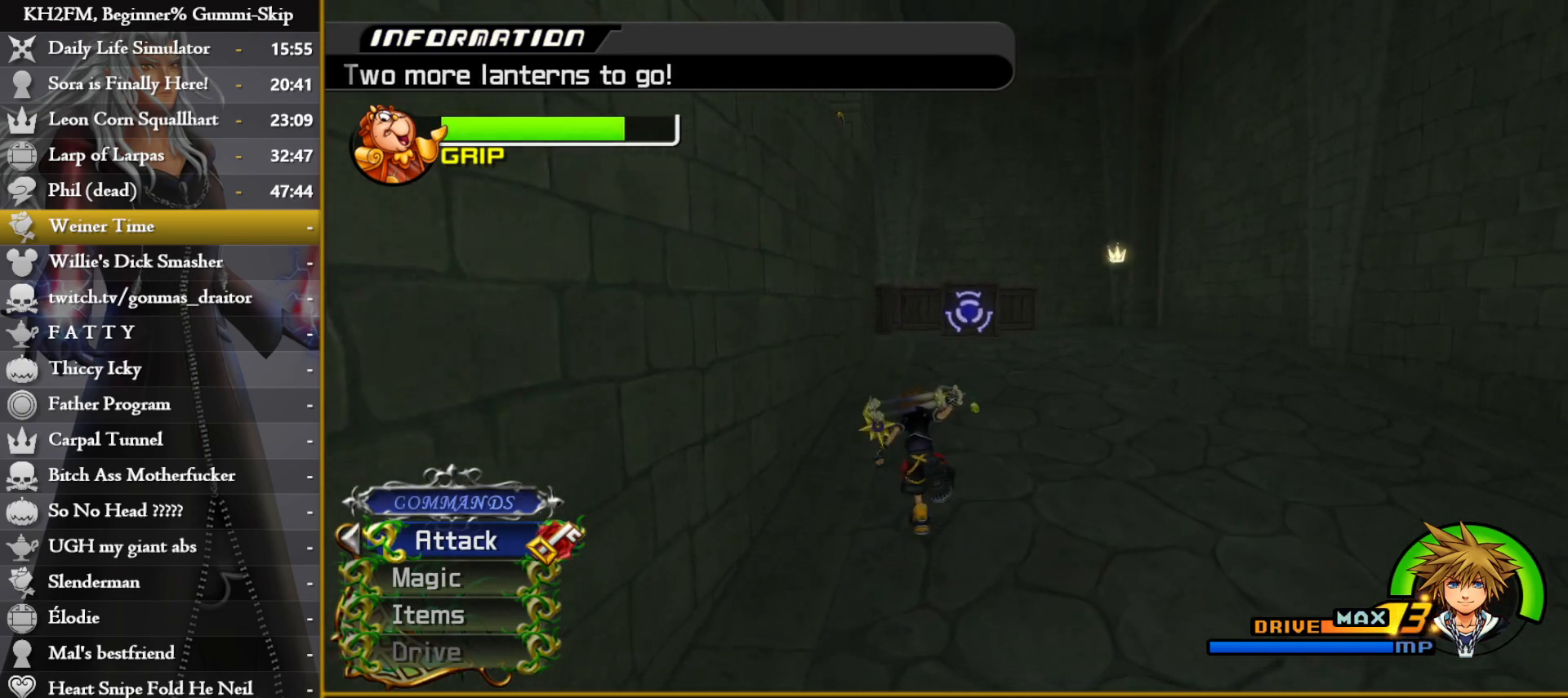
{"buttons": ["R2"], "left_stick": "up", "right_stick": "center", "events": [[200, "R2", "down"], [250, "right_stick", "left"], [333, "right_stick", "center"]]}
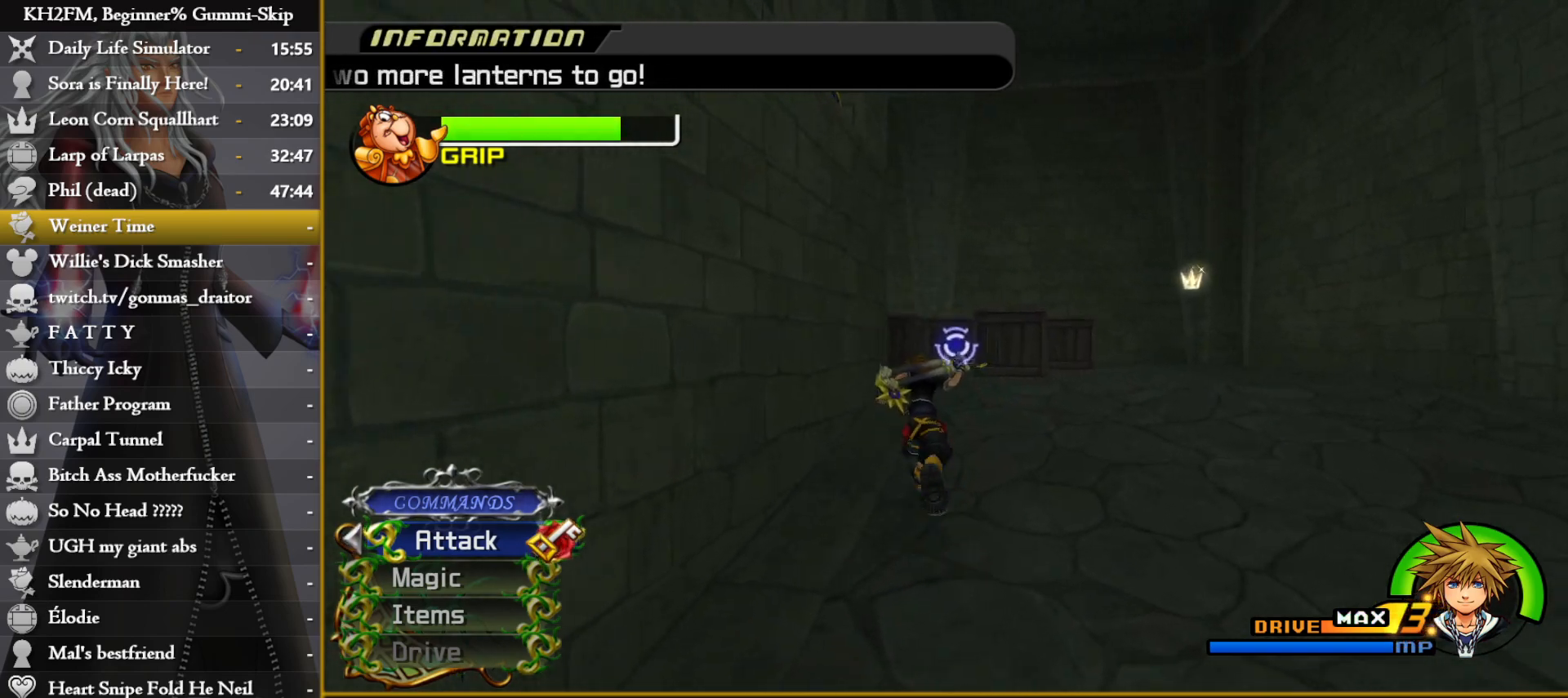
{"buttons": [], "left_stick": "up", "right_stick": "down", "events": [[50, "R2", "up"], [333, "right_stick", "down"]]}
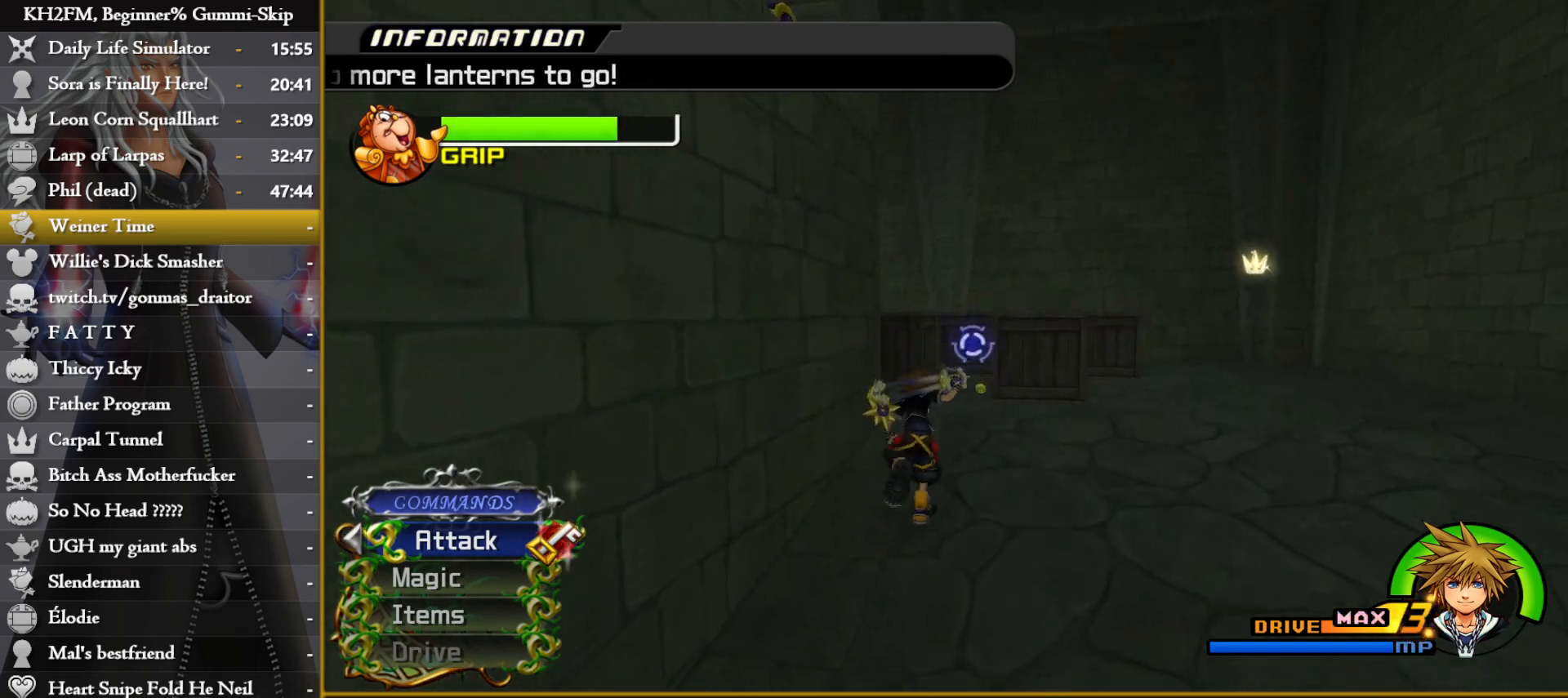
{"buttons": ["CROSS"], "left_stick": "center", "right_stick": "center", "events": [[133, "right_stick", "center"], [300, "CROSS", "down"], [383, "CROSS", "up"], [433, "CROSS", "down"], [467, "left_stick", "center"]]}
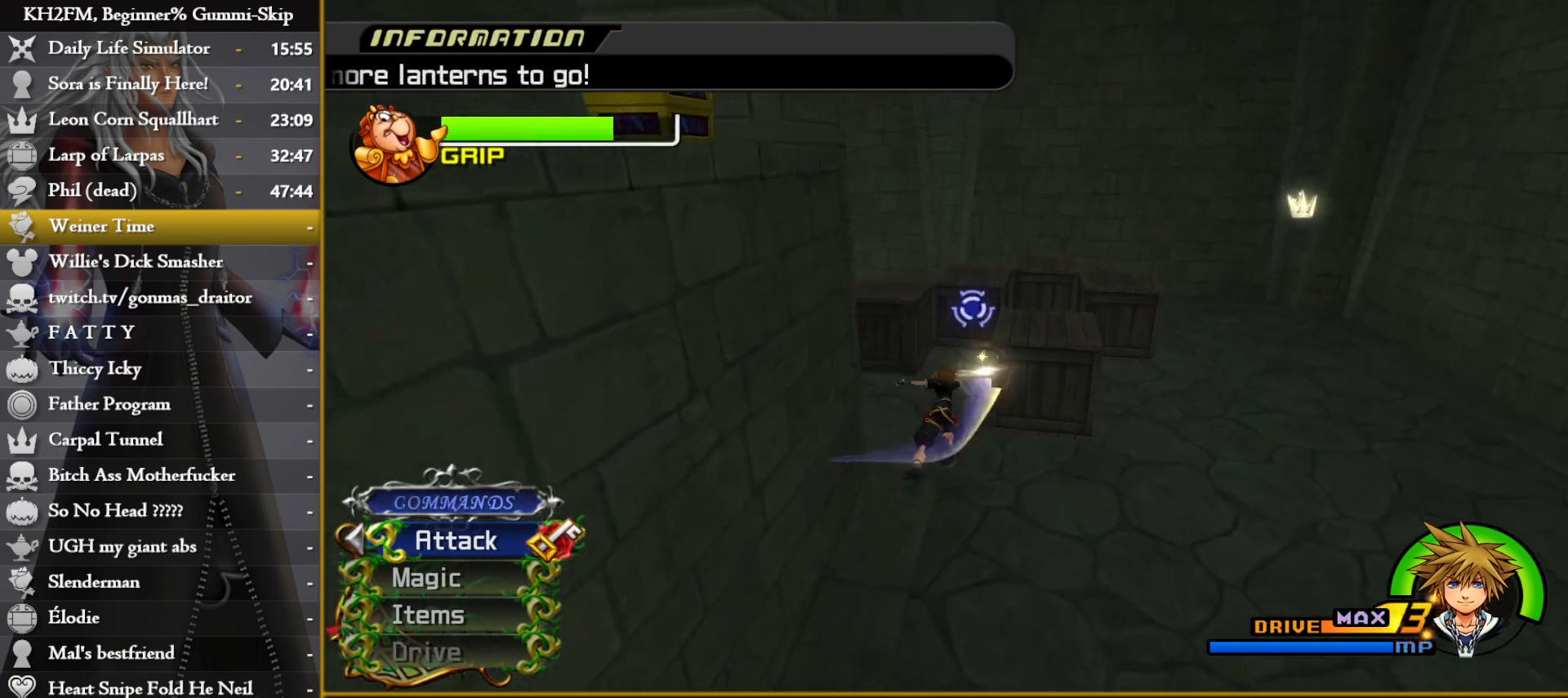
{"buttons": ["CROSS"], "left_stick": "center", "right_stick": "center", "events": [[17, "CROSS", "up"], [83, "CROSS", "down"], [150, "CROSS", "up"], [217, "CROSS", "down"], [300, "CROSS", "up"], [350, "CROSS", "down"], [433, "CROSS", "up"], [500, "CROSS", "down"]]}
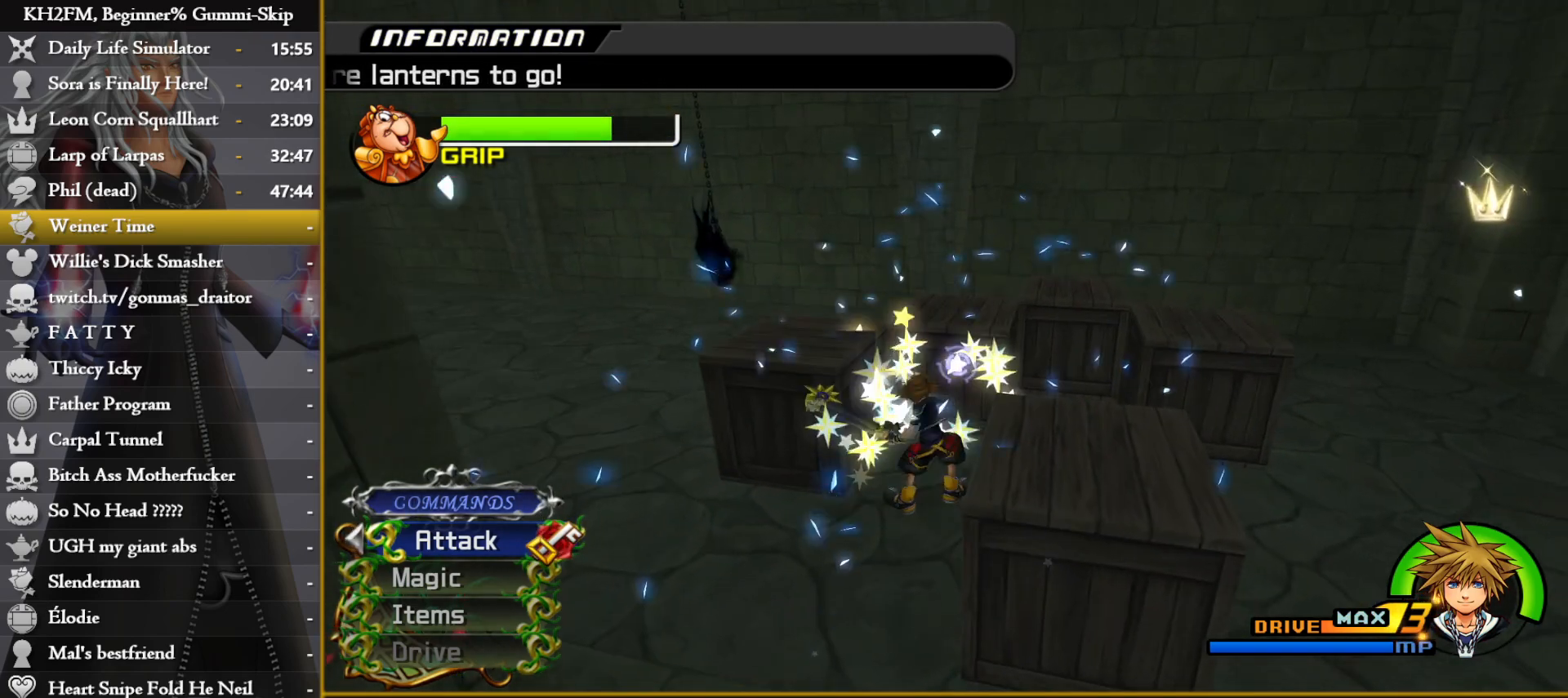
{"buttons": [], "left_stick": "center", "right_stick": "center", "events": [[67, "CROSS", "up"], [133, "CROSS", "down"], [217, "CROSS", "up"], [267, "CROSS", "down"], [350, "CROSS", "up"], [417, "CROSS", "down"], [500, "CROSS", "up"]]}
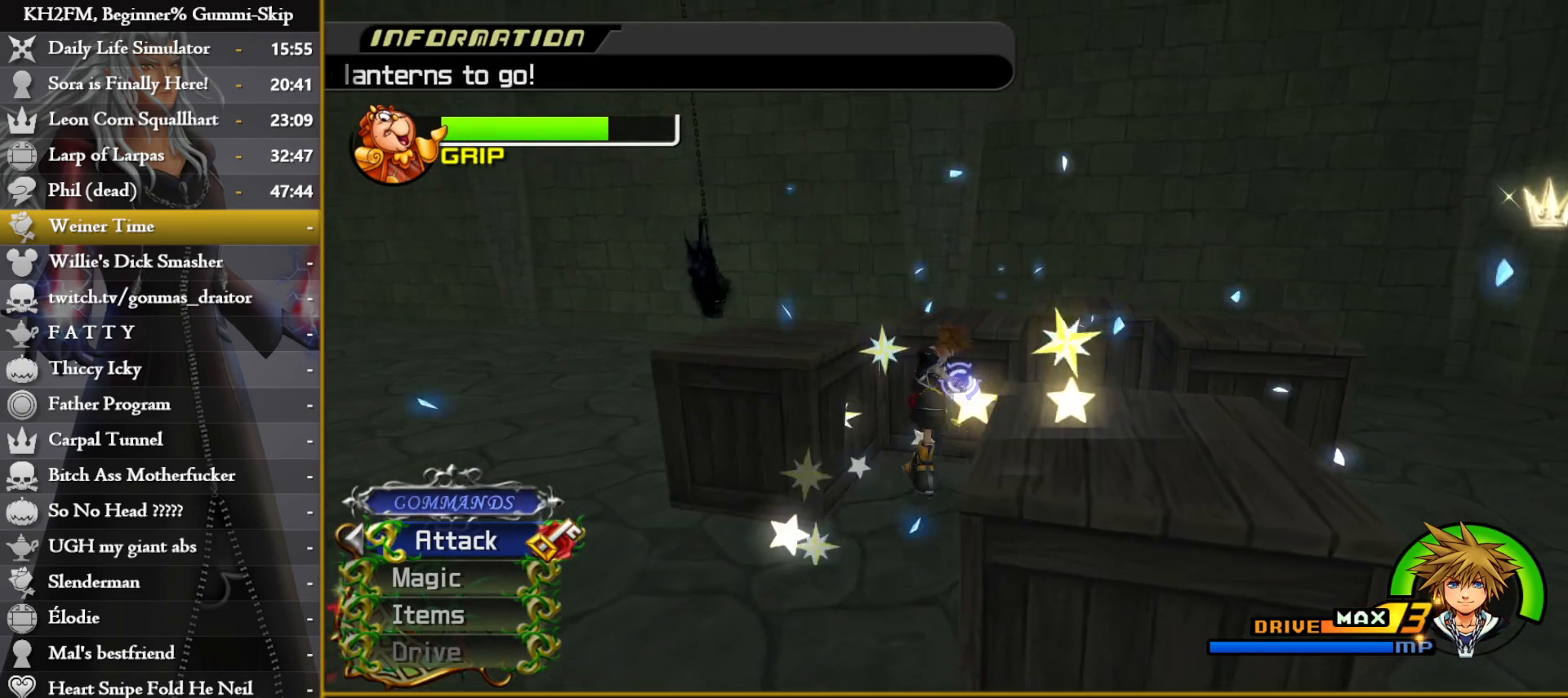
{"buttons": ["R2"], "left_stick": "up", "right_stick": "center", "events": [[67, "CROSS", "down"], [133, "CROSS", "up"], [183, "CROSS", "down"], [233, "left_stick", "up"], [300, "CROSS", "up"], [383, "R1", "down"], [483, "R1", "up"], [500, "R2", "down"]]}
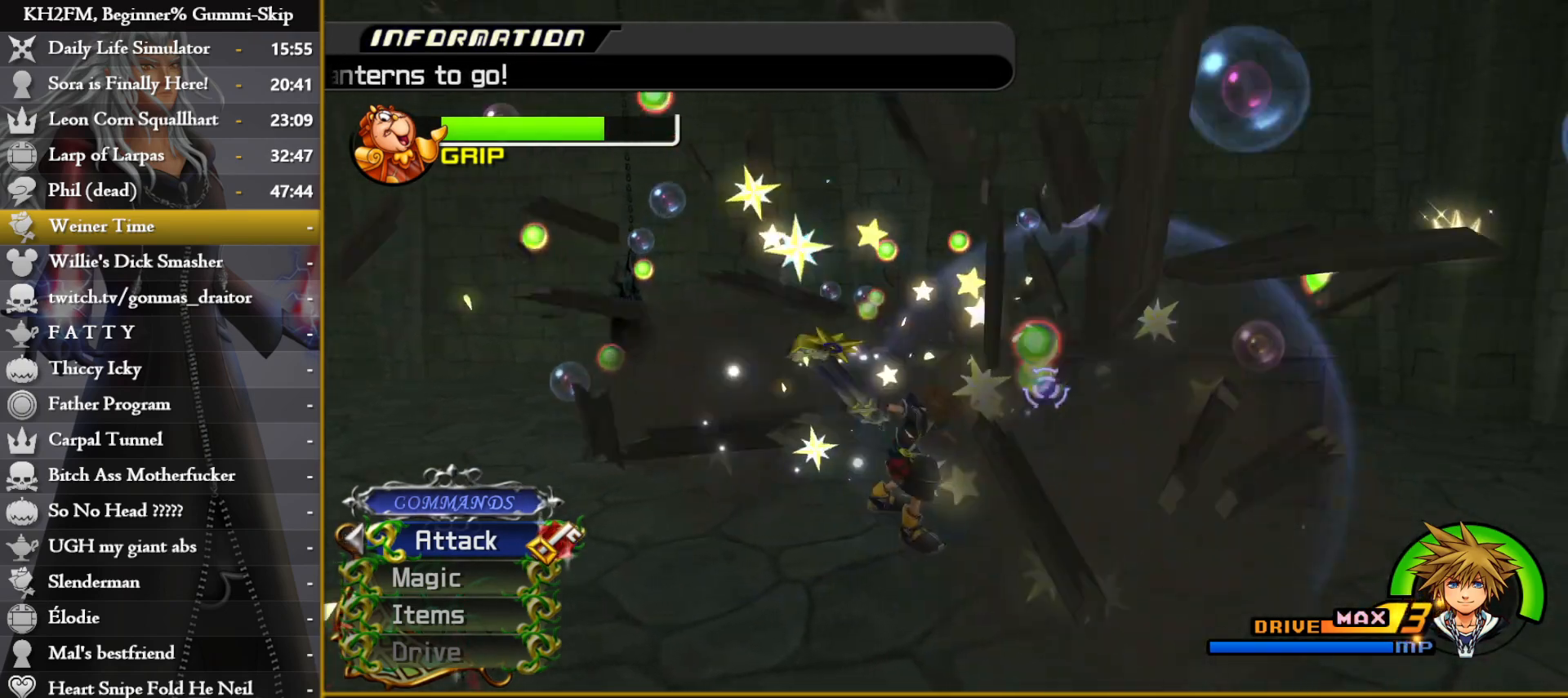
{"buttons": [], "left_stick": "up-left", "right_stick": "center", "events": [[33, "right_stick", "left"], [133, "right_stick", "center"], [183, "R2", "up"], [350, "right_stick", "down"], [483, "left_stick", "up-left"], [500, "right_stick", "center"]]}
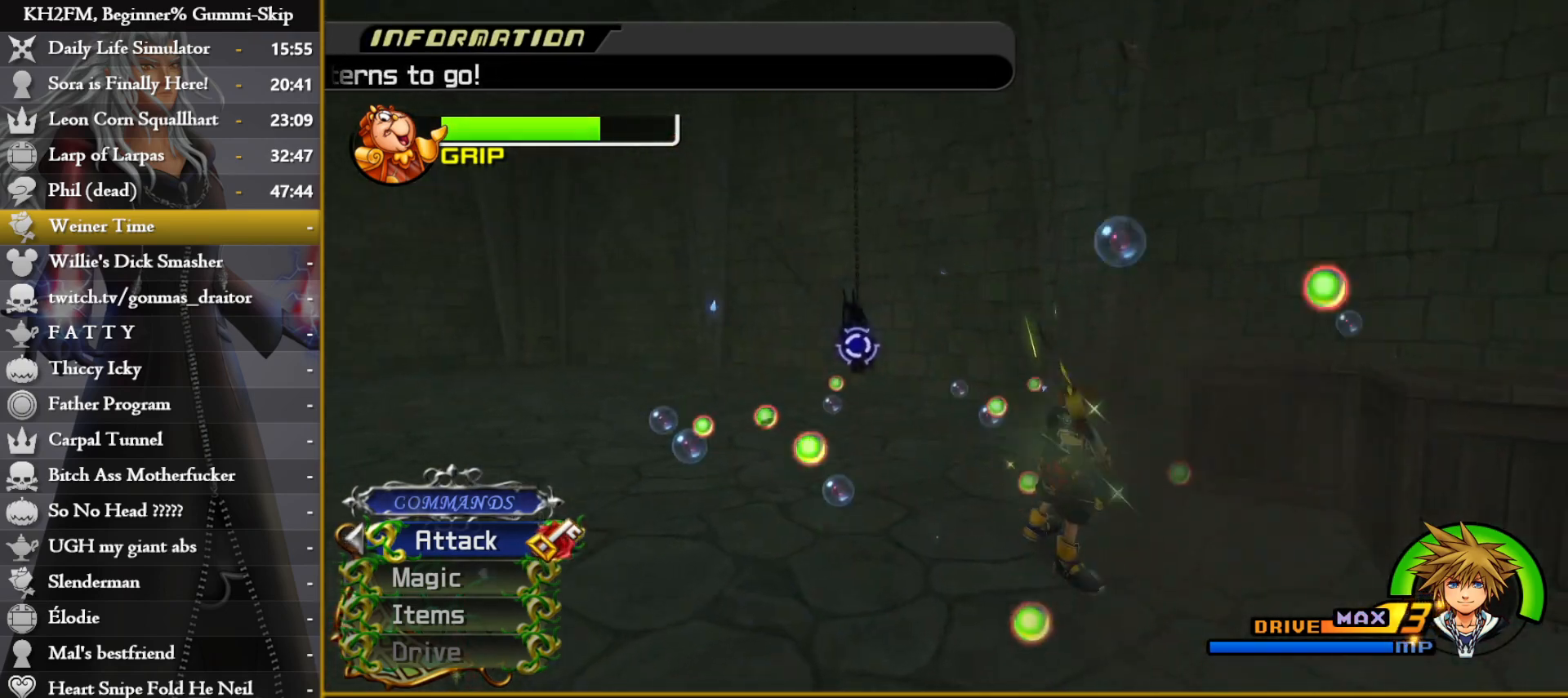
{"buttons": [], "left_stick": "up-left", "right_stick": "down", "events": [[67, "right_stick", "down"], [250, "right_stick", "center"], [317, "right_stick", "down"]]}
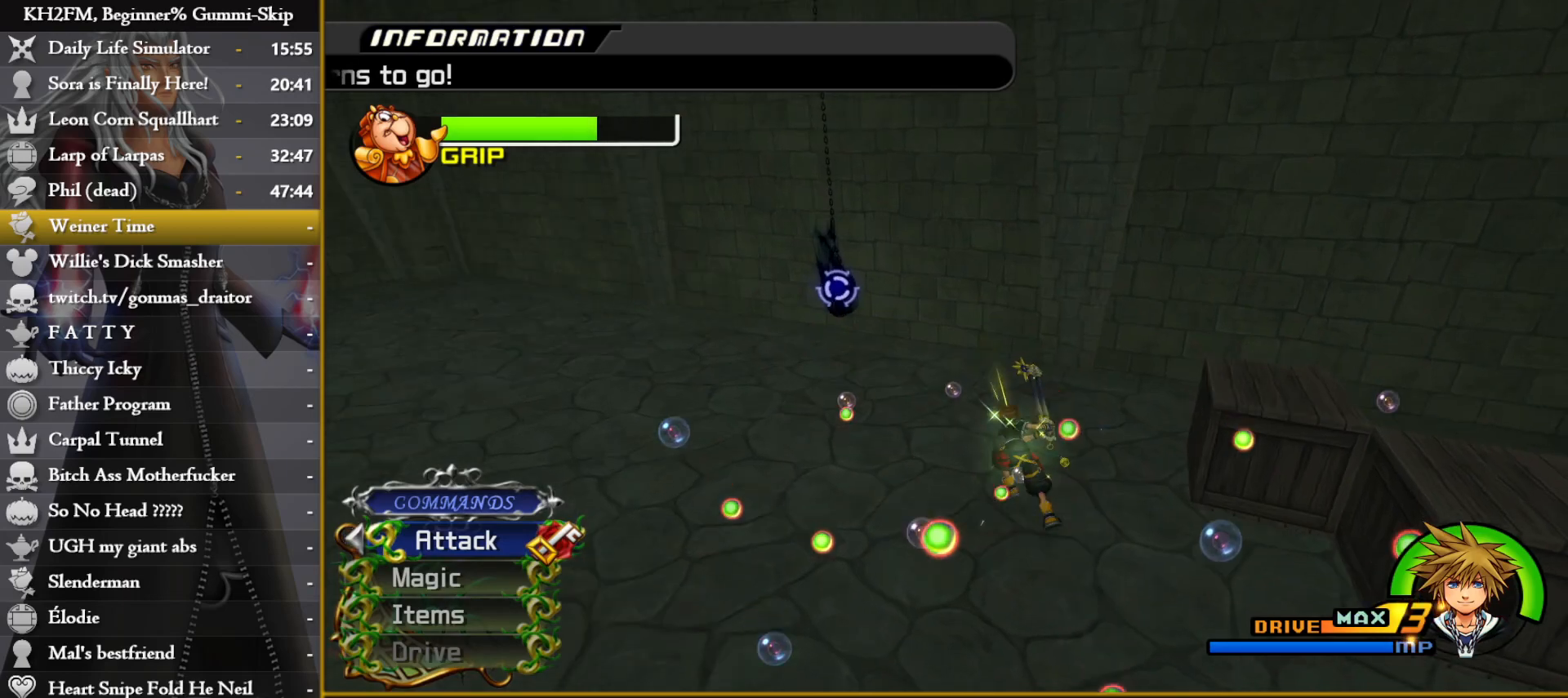
{"buttons": ["CROSS"], "left_stick": "up-left", "right_stick": "center", "events": [[83, "right_stick", "center"], [417, "CROSS", "down"]]}
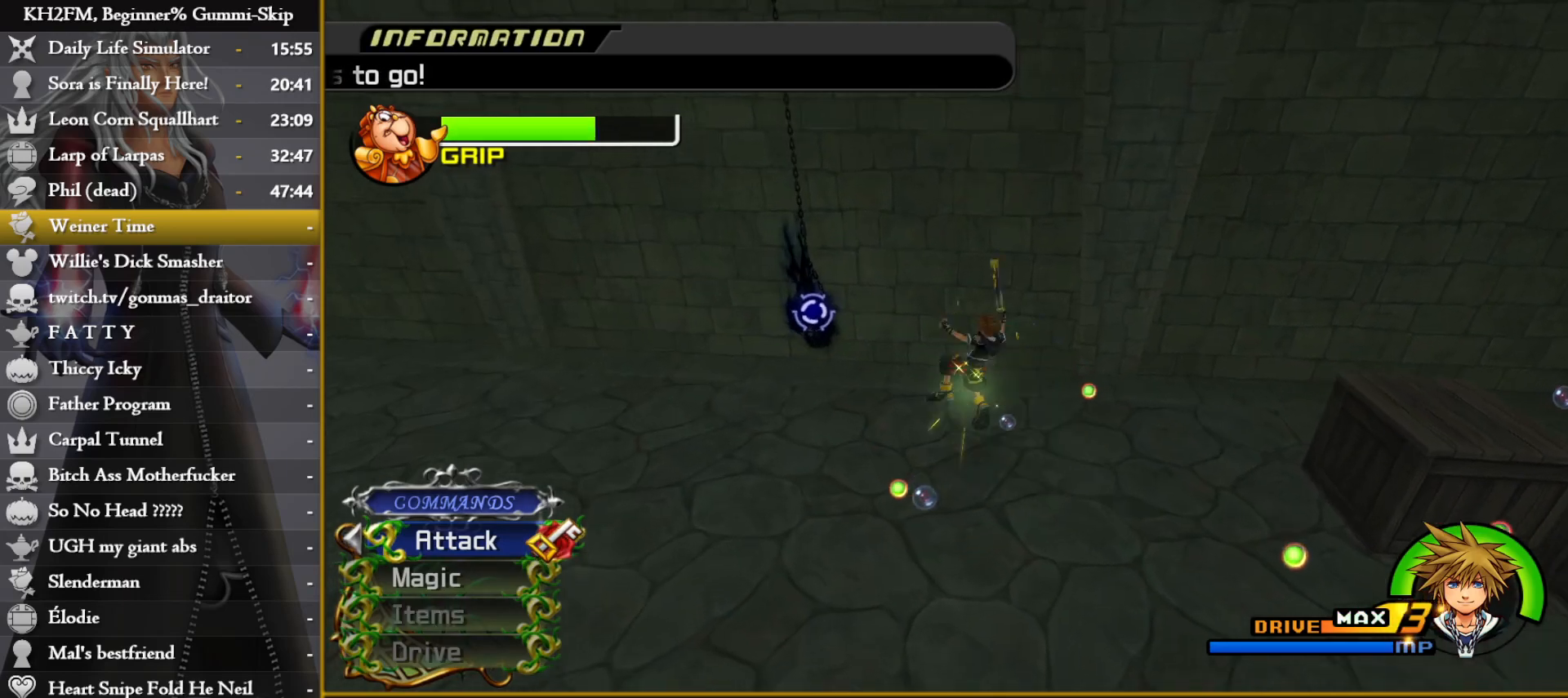
{"buttons": [], "left_stick": "center", "right_stick": "center", "events": [[17, "CROSS", "up"], [67, "CROSS", "down"], [117, "left_stick", "center"], [133, "CROSS", "up"]]}
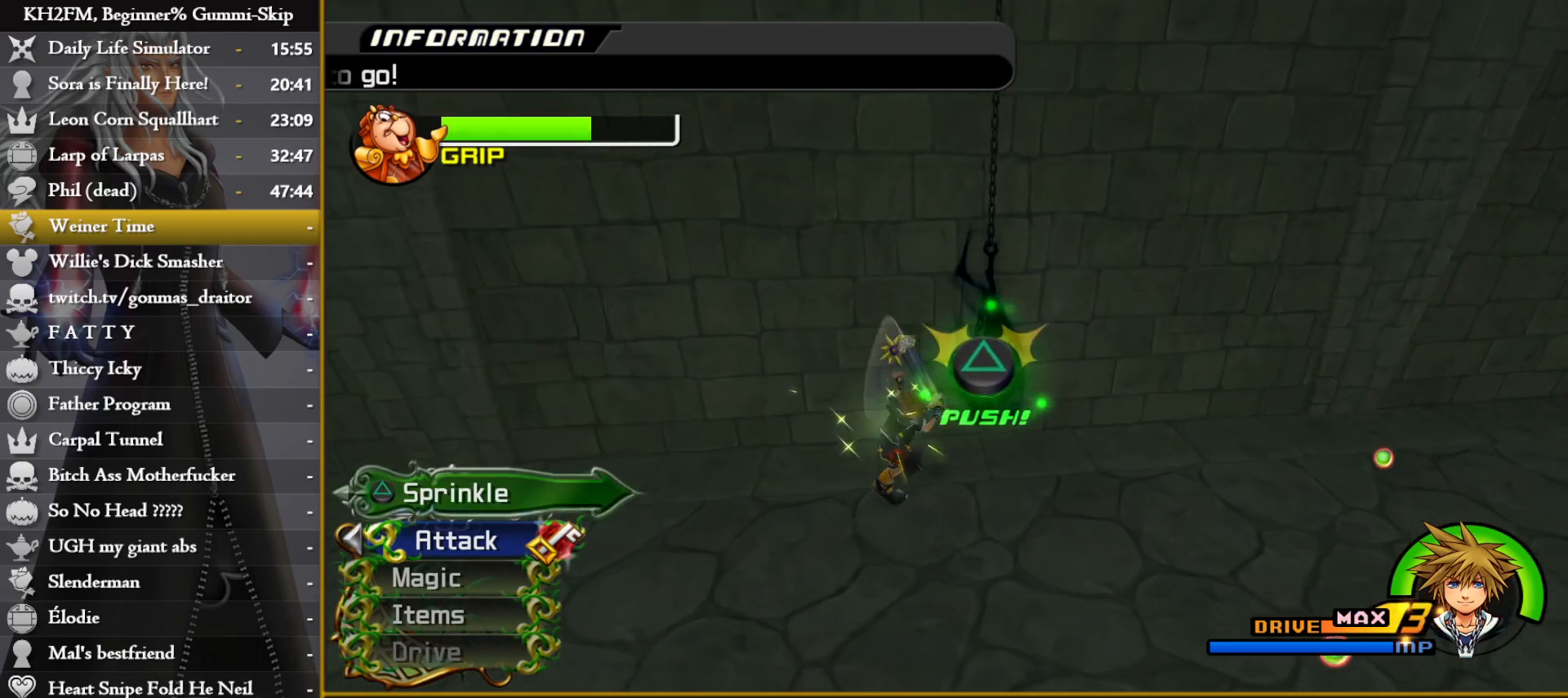
{"buttons": [], "left_stick": "center", "right_stick": "center", "events": []}
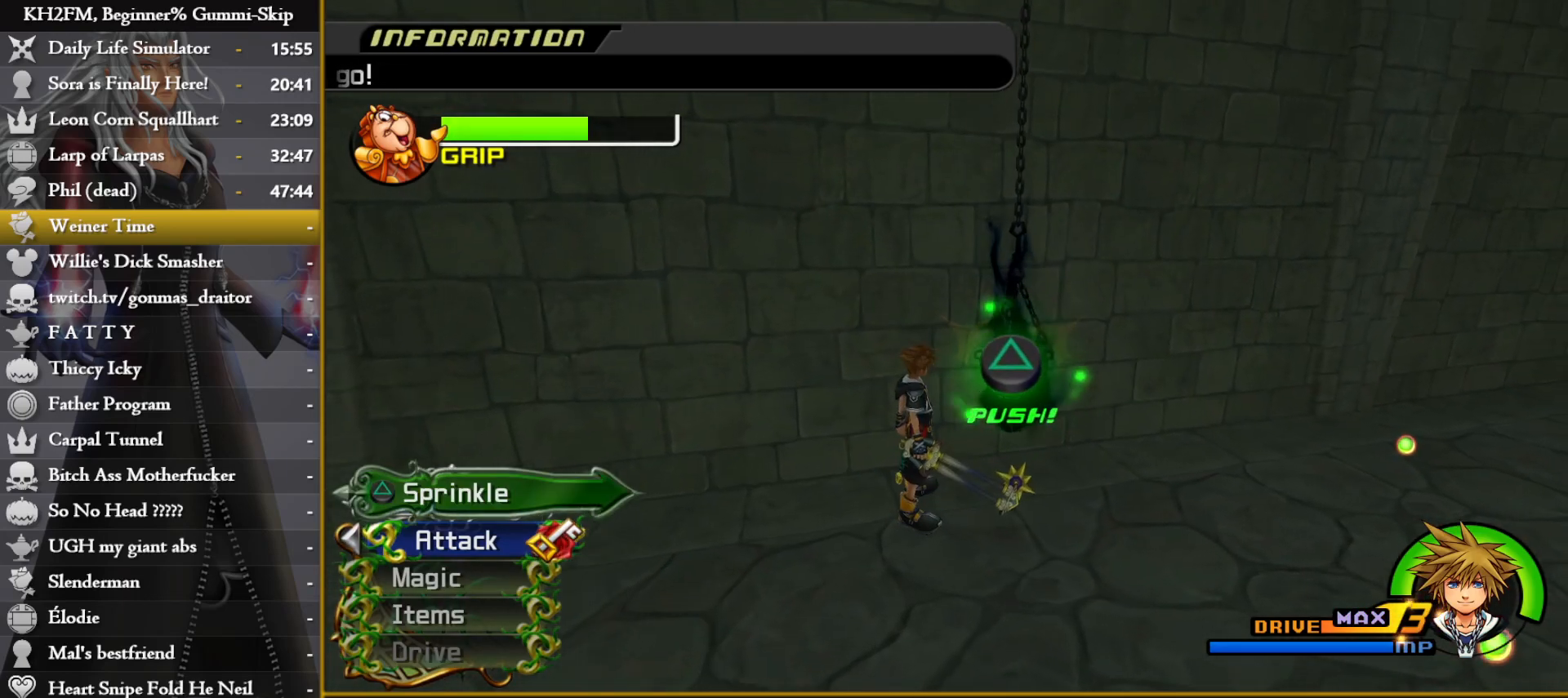
{"buttons": [], "left_stick": "center", "right_stick": "center", "events": []}
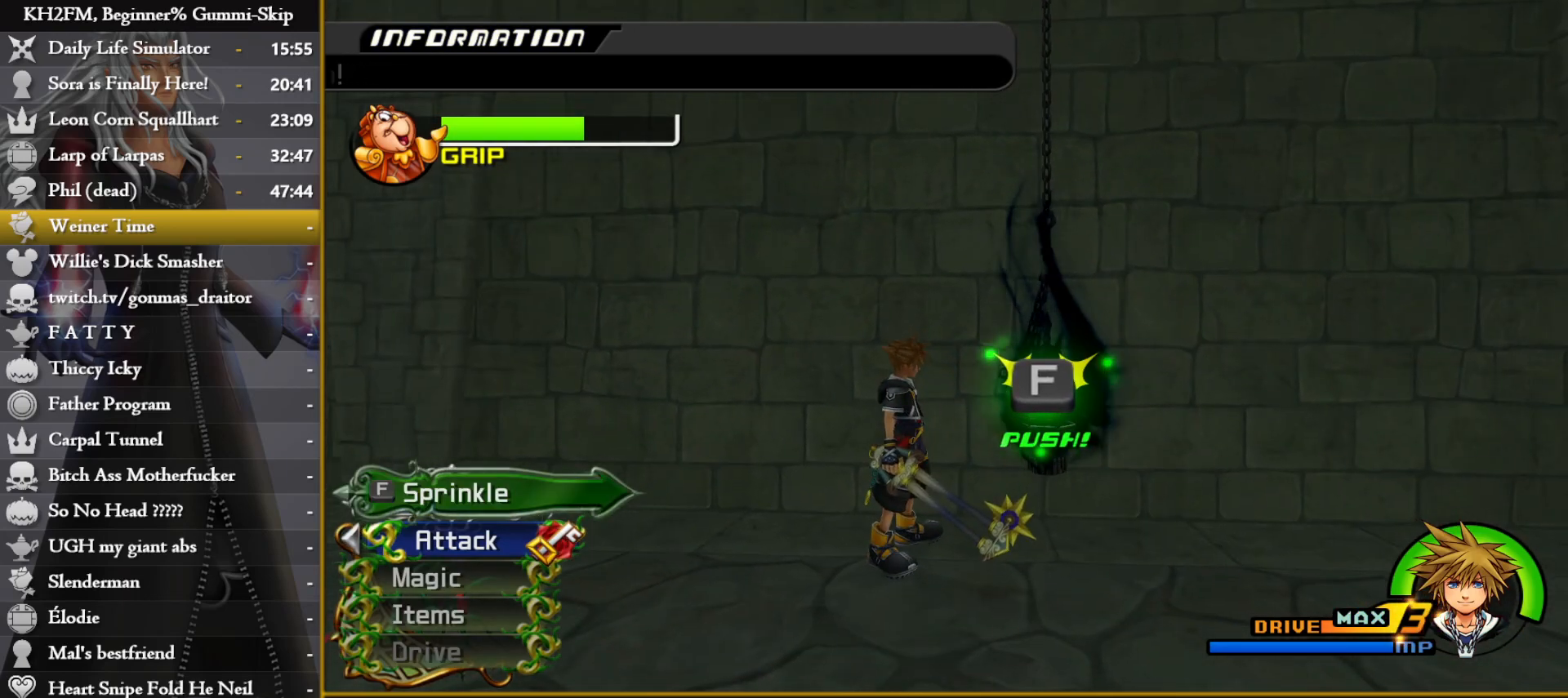
{"buttons": [], "left_stick": "center", "right_stick": "center", "events": []}
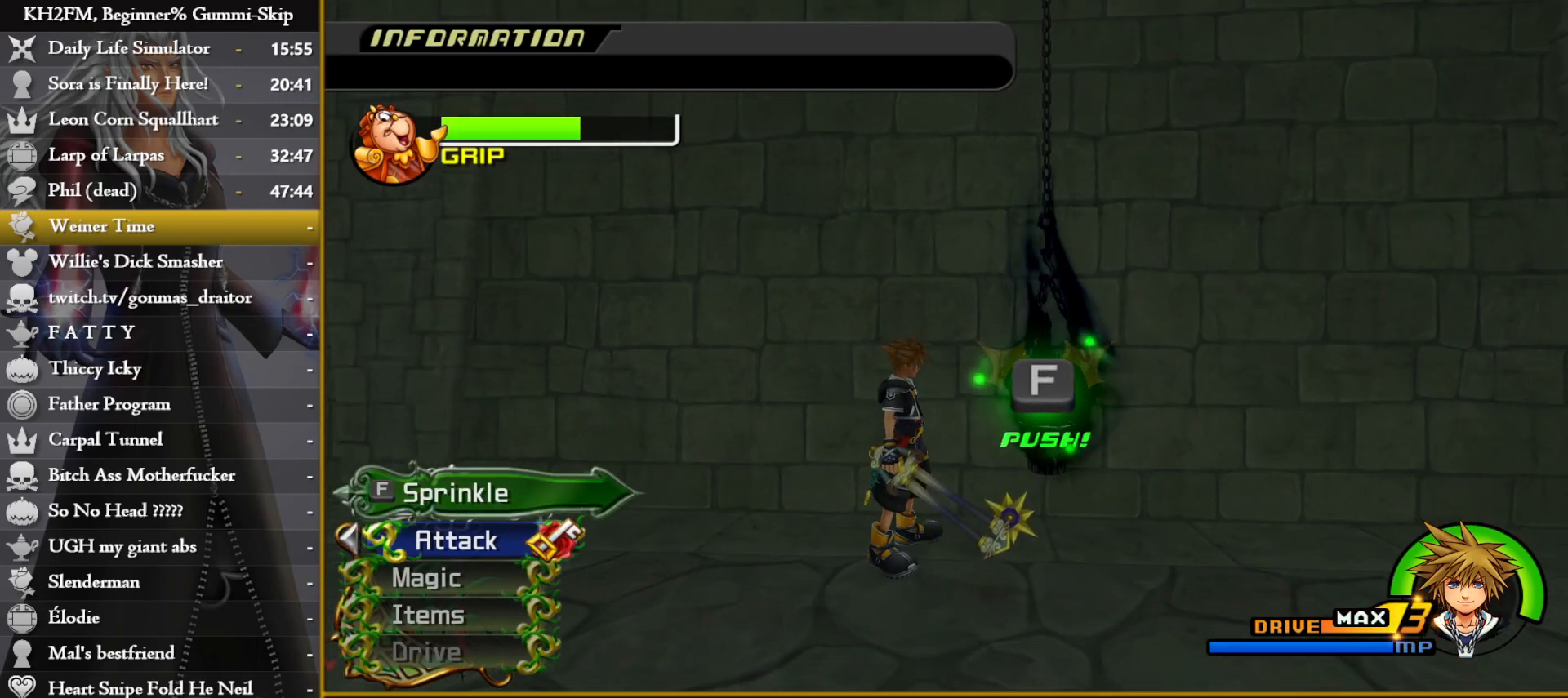
{"buttons": [], "left_stick": "center", "right_stick": "center", "events": []}
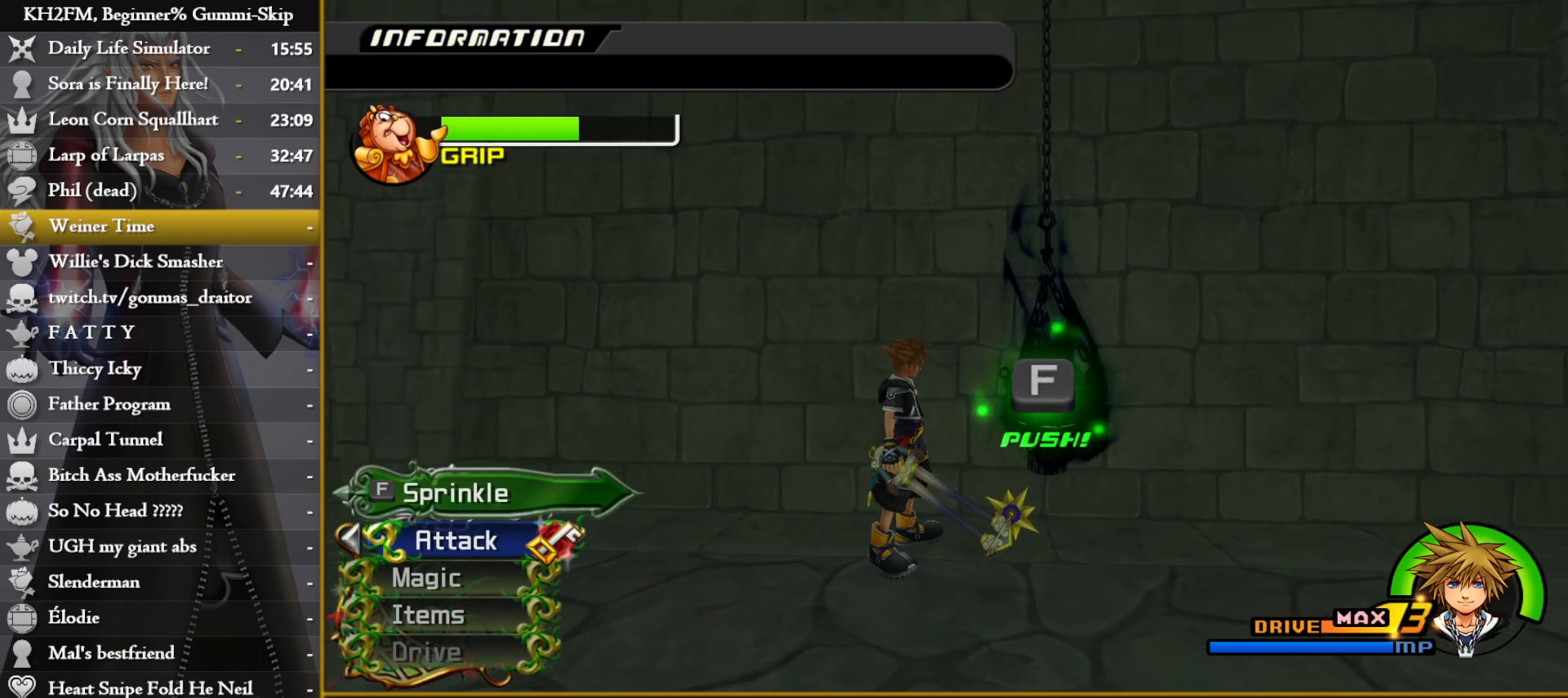
{"buttons": [], "left_stick": "center", "right_stick": "center", "events": []}
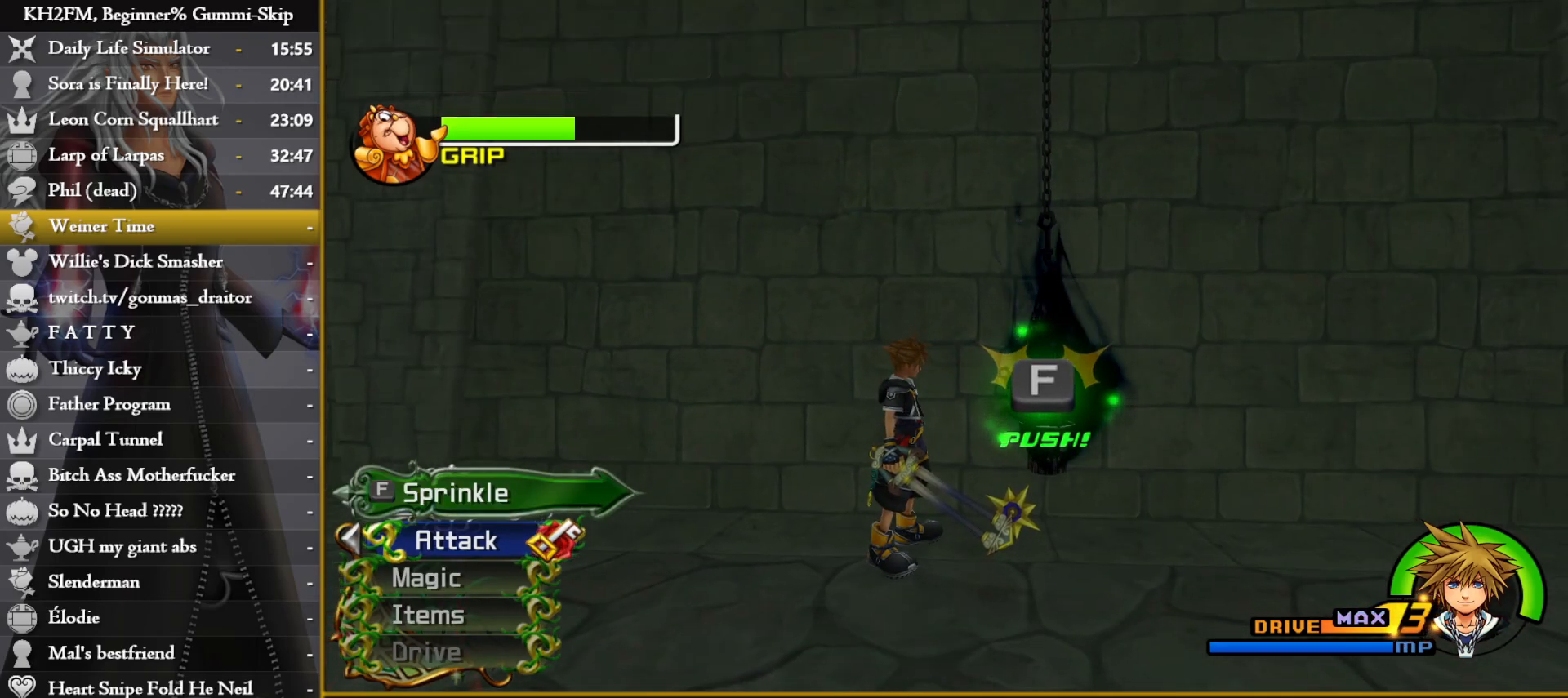
{"buttons": [], "left_stick": "center", "right_stick": "center", "events": []}
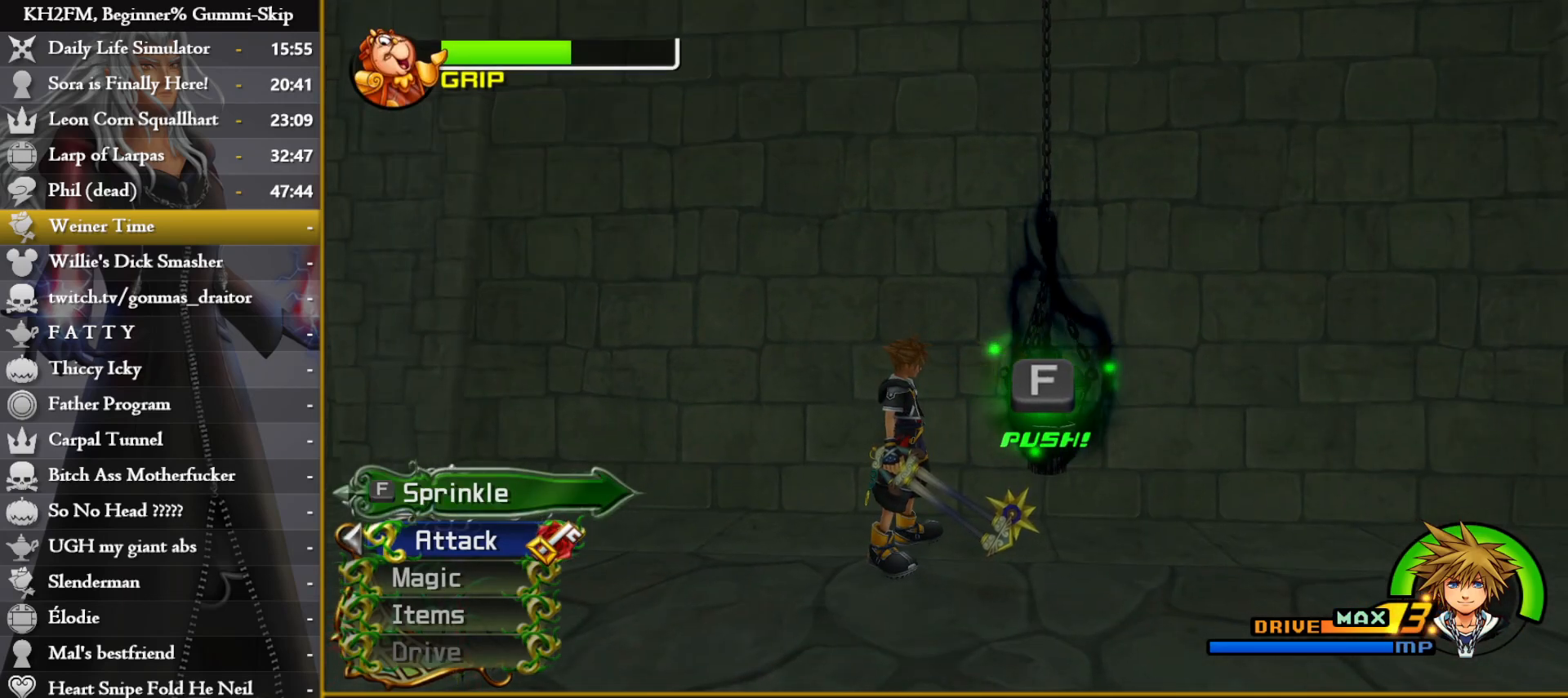
{"buttons": [], "left_stick": "center", "right_stick": "center", "events": []}
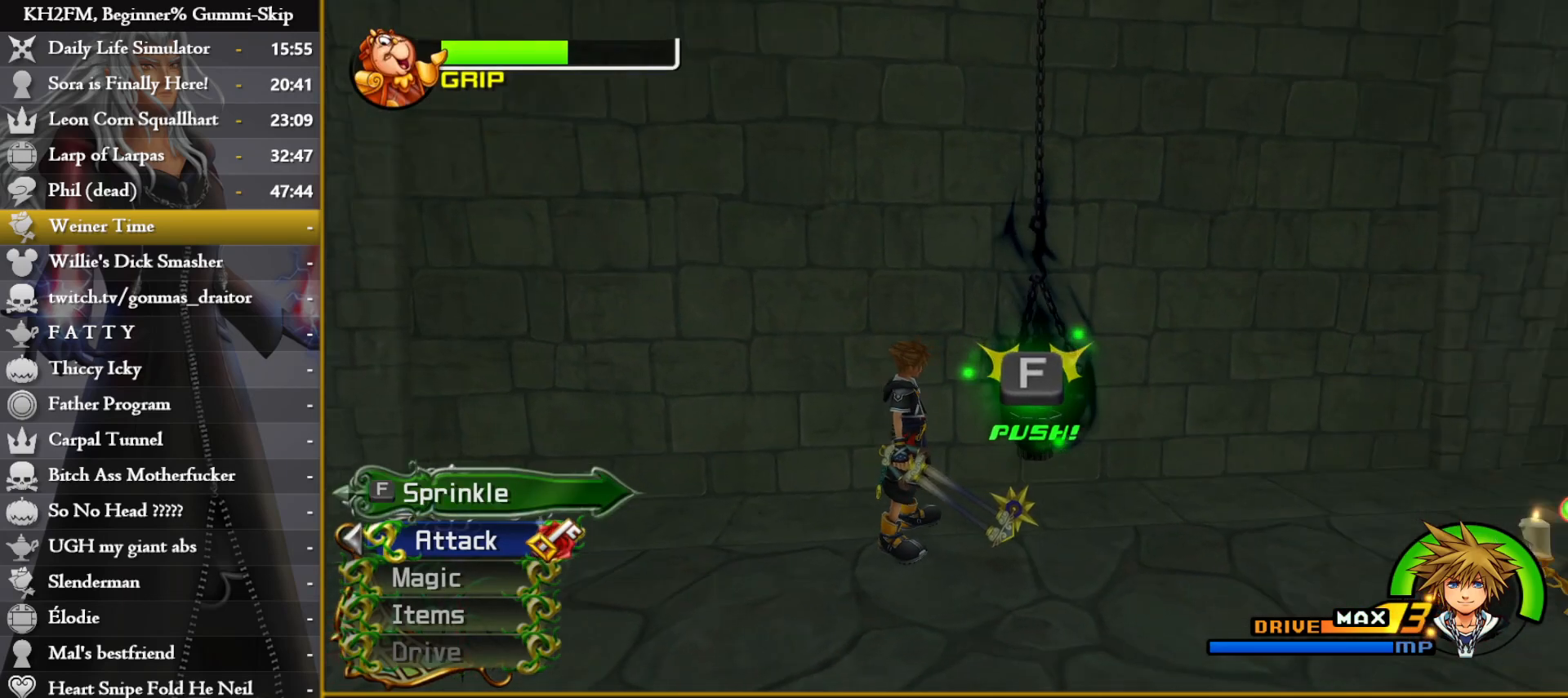
{"buttons": [], "left_stick": "center", "right_stick": "center", "events": []}
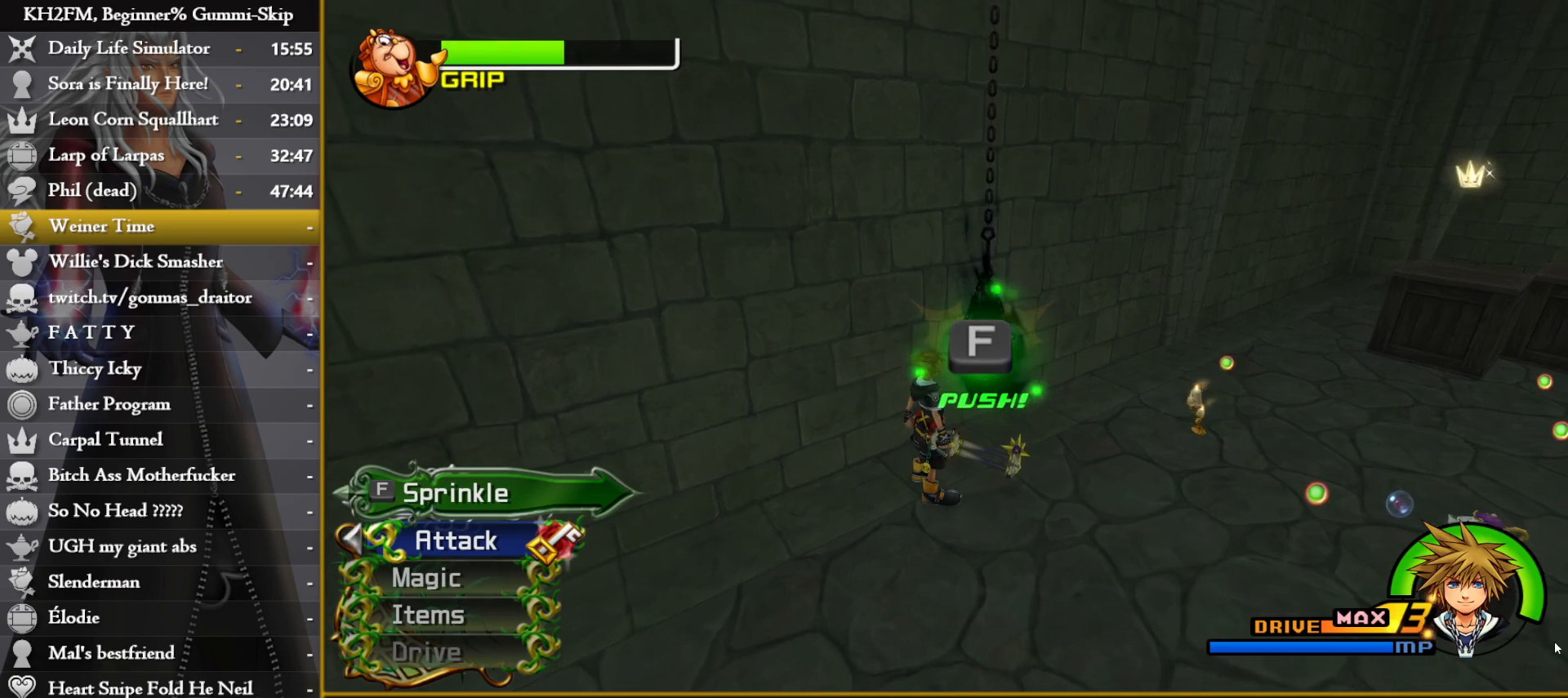
{"buttons": ["TRIANGLE"], "left_stick": "center", "right_stick": "center"}
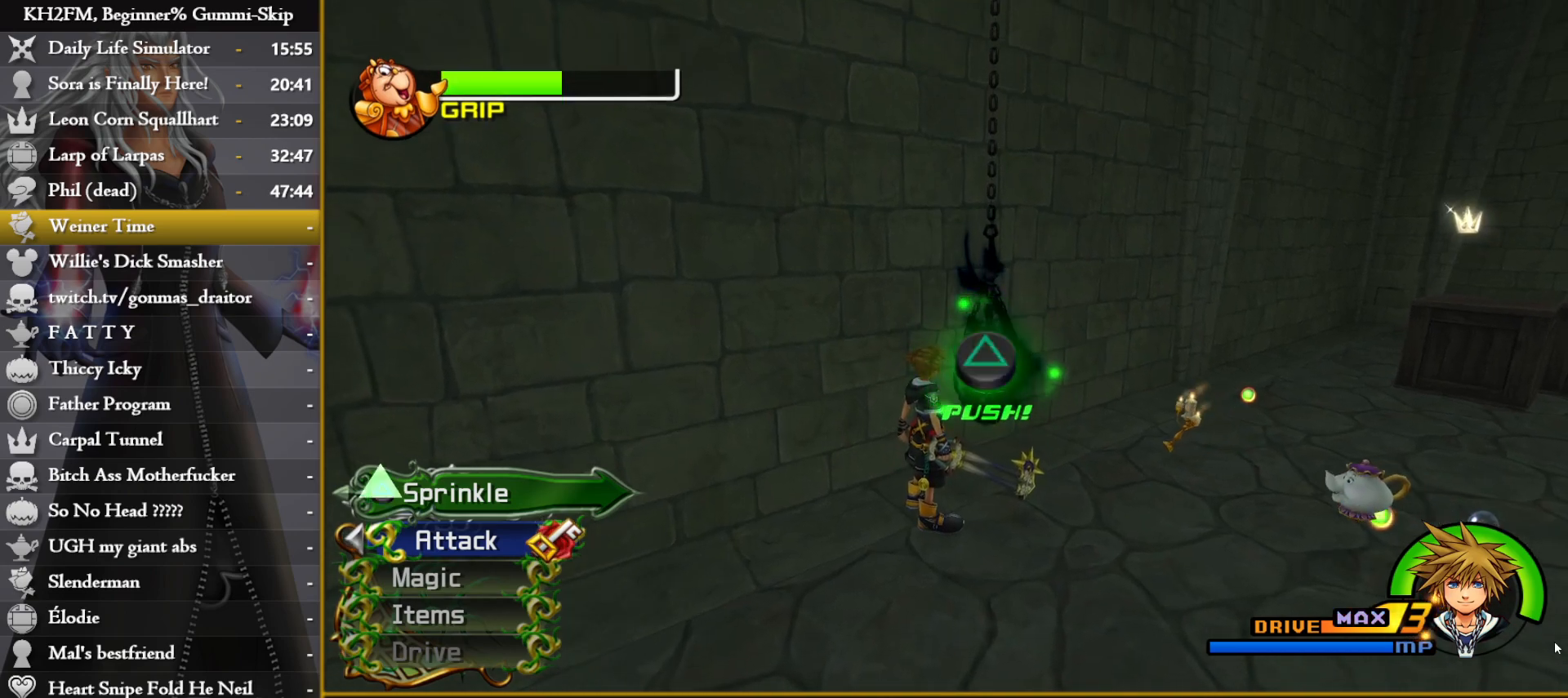
{"buttons": [], "left_stick": "center", "right_stick": "center"}
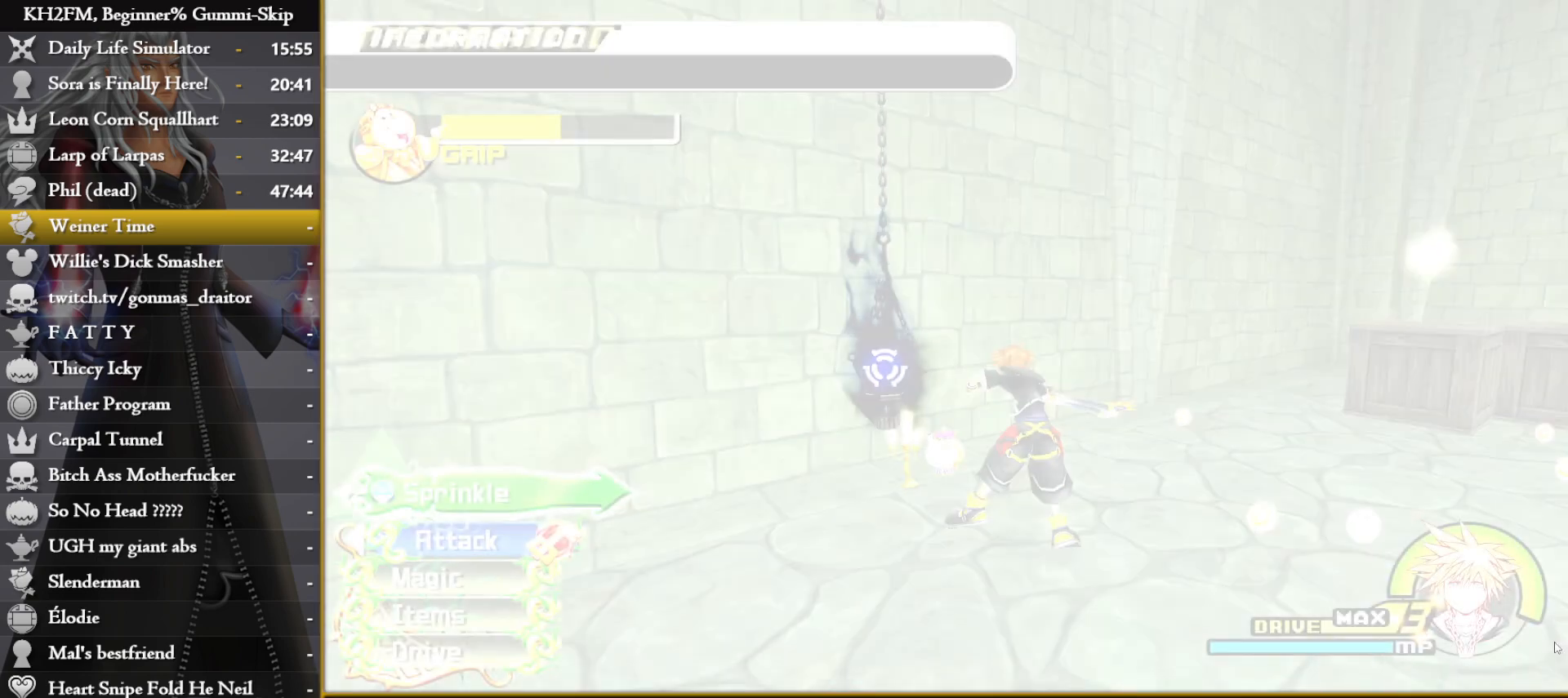
{"buttons": [], "left_stick": "left", "right_stick": "down-left", "events": [[267, "right_stick", "down-left"], [317, "left_stick", "left"]]}
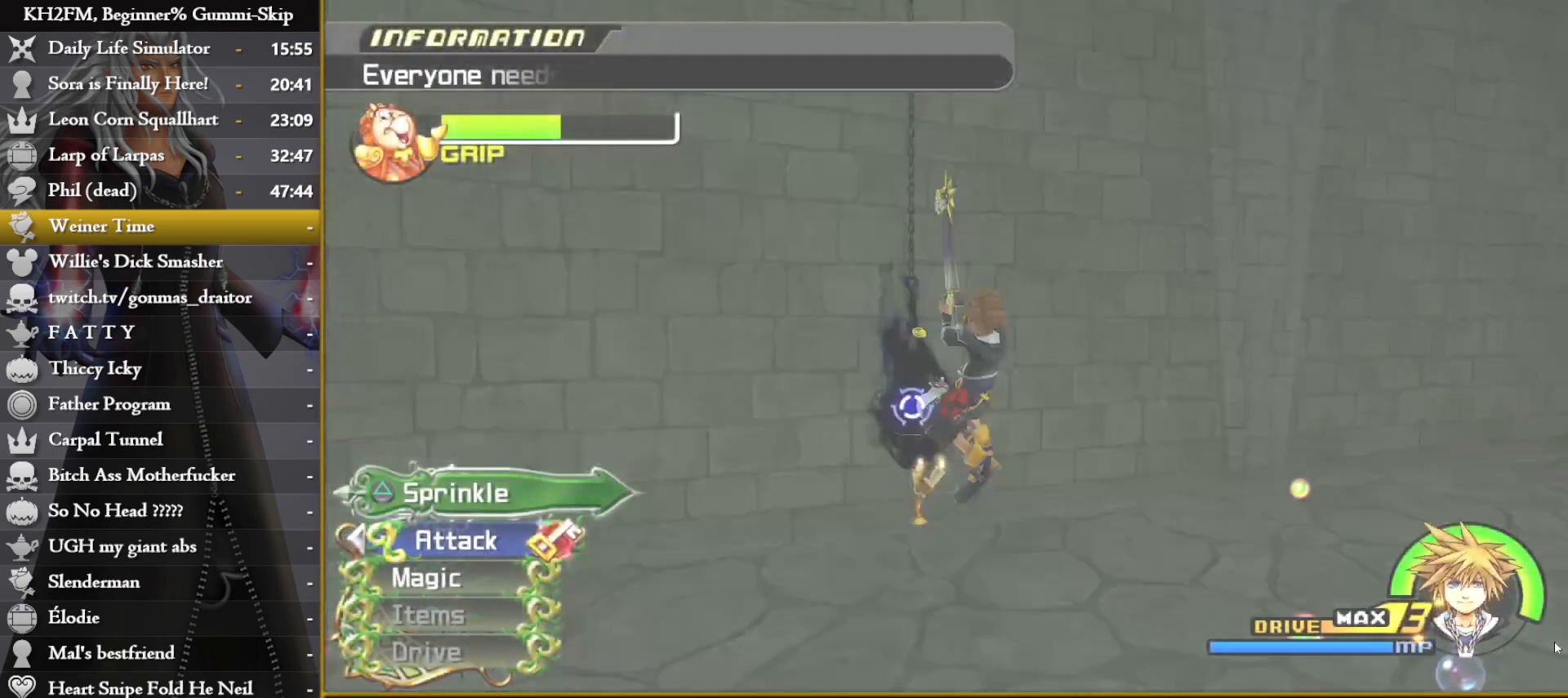
{"buttons": [], "left_stick": "up-left", "right_stick": "left", "events": [[67, "right_stick", "left"], [250, "left_stick", "up-left"]]}